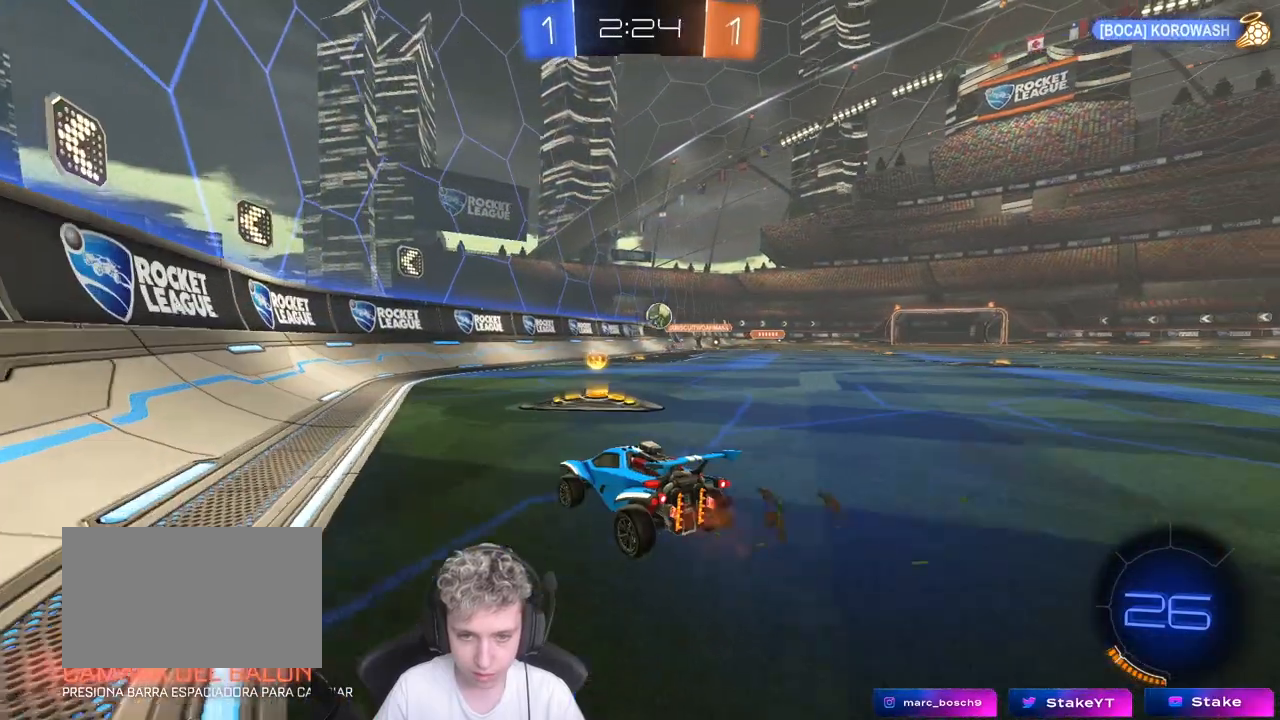
Gameplay with keyboard and mouse; each line is a JSON object with the keys and mouse buttons held at the frame after it. "events" lists presses ("down") and releases ("up") of "1", "2", "3", "4", "5", "a", "alt", "c", "caps_lock", "ctrl", "d", "e", "f", "g", "q", "r", "s", "shift", "space", "t", "tab", "v", "w", "x", "z", "mouse_left", "mouse_wheel" and "mouse_right" between this image and that frame as [ms after this image, input, new state], when the widget could be followed in between. "mouse_left", "mouse_wheel", "mouse_right" = the "left", "wheel", "right" buttons of the "mouse" list. No other keys are recorded. "wheel" means that the mouse wheel is clicked or scrolled. "mouse_move" is the direction in which the mouse moves at that frame (one of eight, or "still"), when it could be read.
{"keys": ["d", "w"], "mouse": [], "mouse_move": "up", "events": [[67, "shift", "down"], [300, "shift", "up"], [450, "d", "up"], [500, "d", "down"]]}
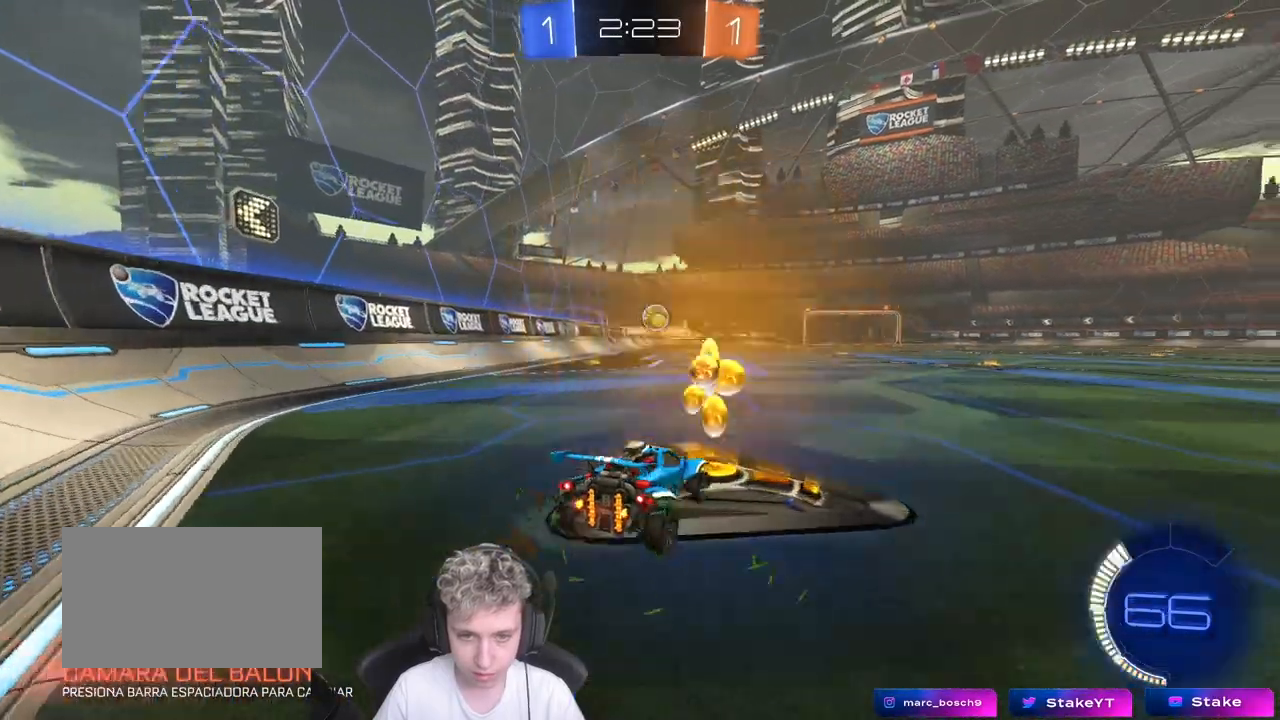
{"keys": ["d", "w"], "mouse": [], "mouse_move": "up", "events": []}
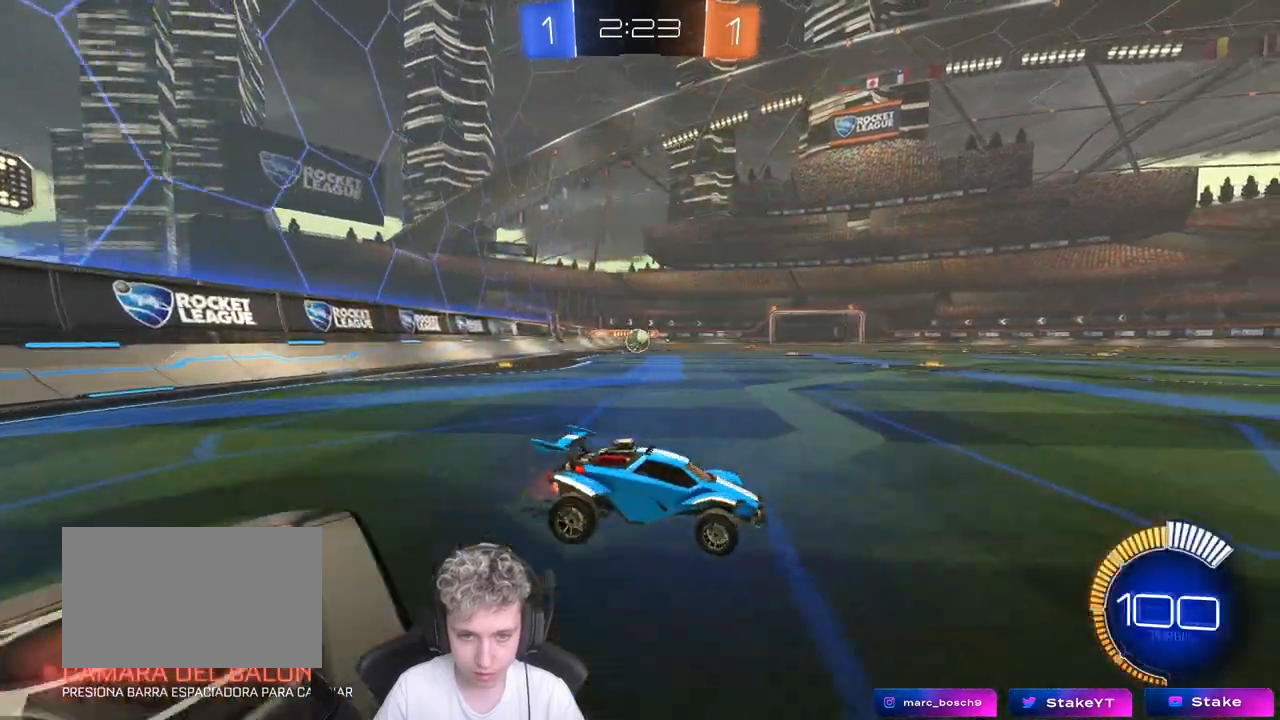
{"keys": ["a"], "mouse": [], "mouse_move": "still", "events": [[200, "d", "up"], [283, "a", "down"], [433, "w", "up"]]}
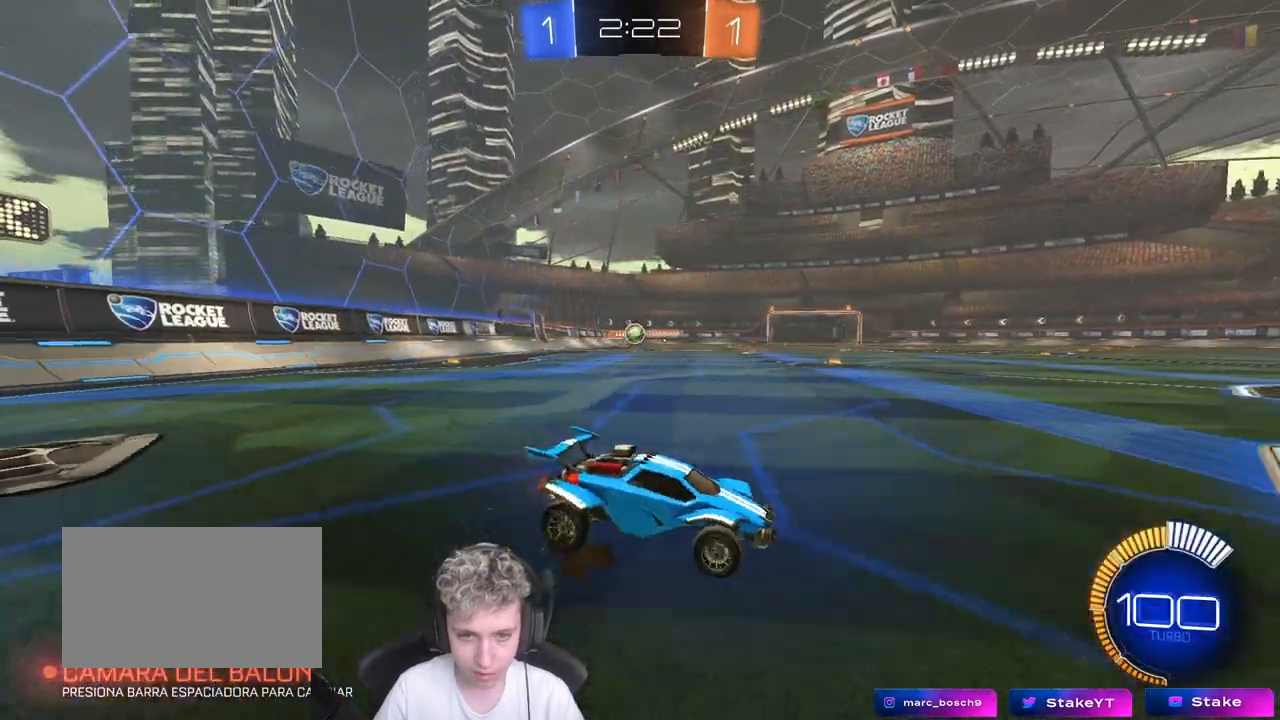
{"keys": ["a", "w"], "mouse": [], "mouse_move": "still", "events": [[17, "a", "up"], [350, "a", "down"], [450, "w", "down"]]}
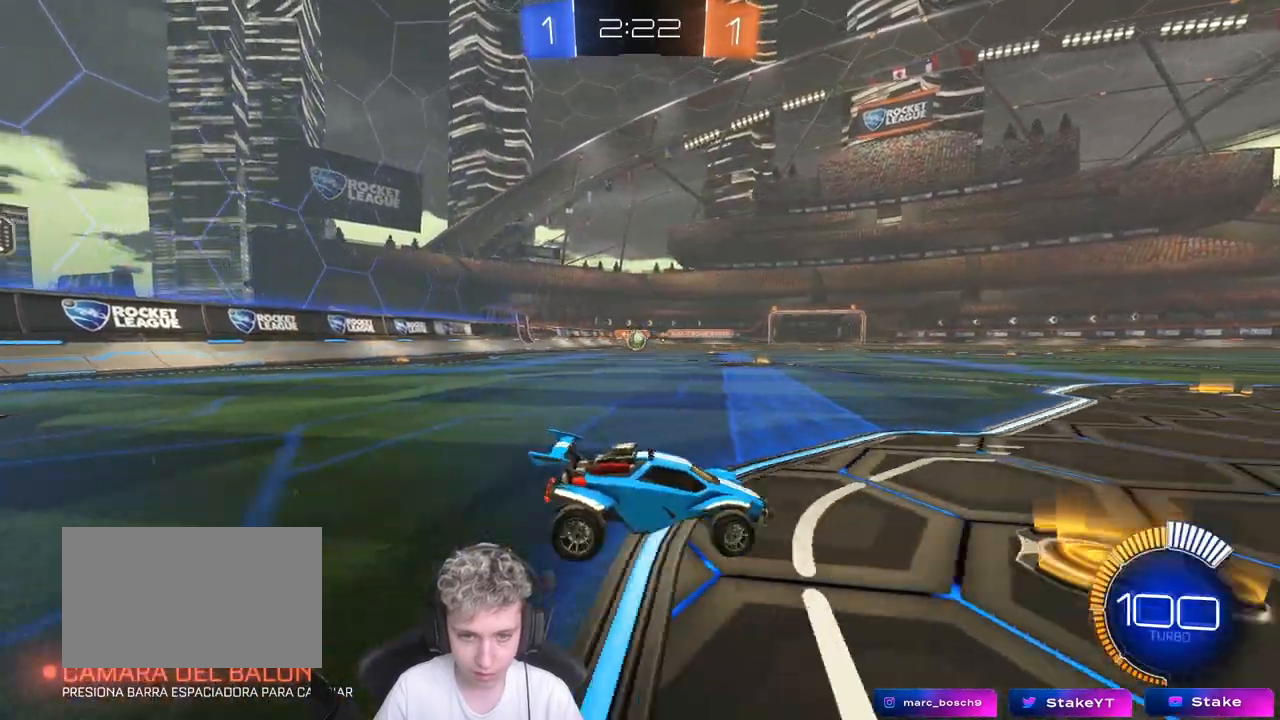
{"keys": [], "mouse": [], "mouse_move": "still", "events": [[83, "a", "up"], [83, "w", "up"], [183, "w", "down"], [467, "w", "up"]]}
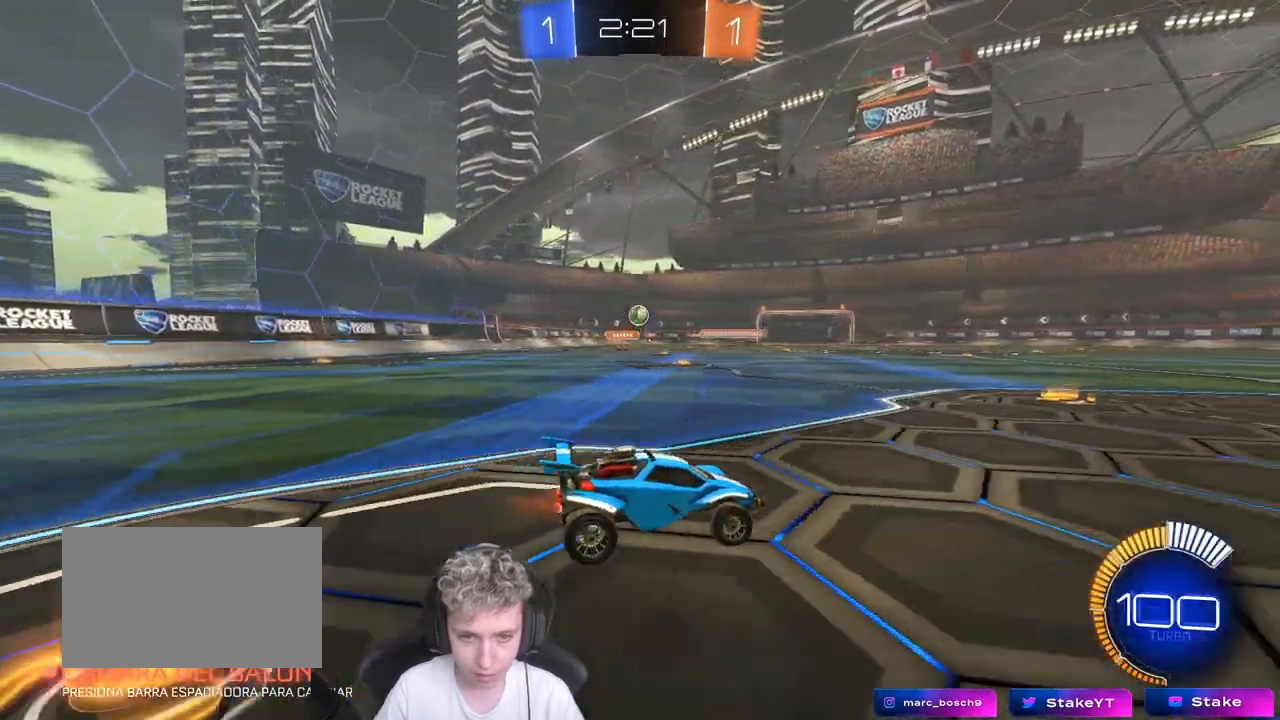
{"keys": ["w"], "mouse": ["left"], "mouse_move": "down", "events": [[100, "a", "down"], [183, "w", "down"], [283, "mouse_left", "down"], [433, "a", "up"]]}
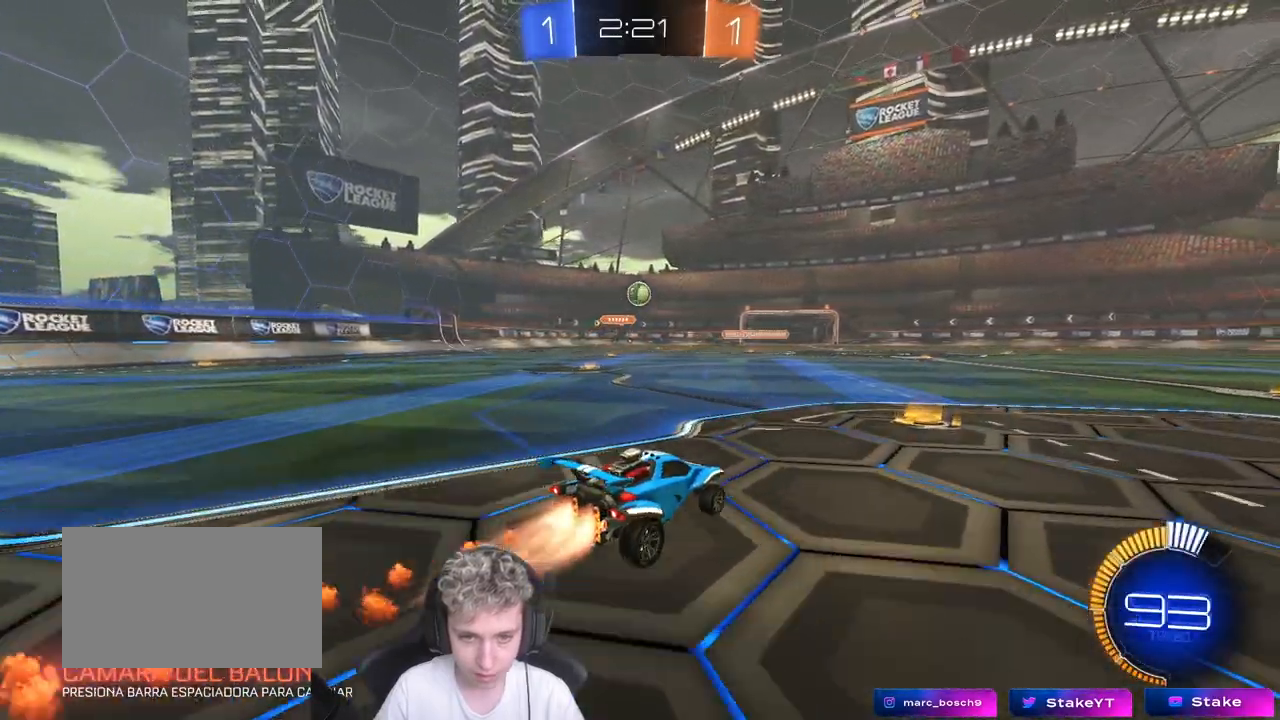
{"keys": ["a"], "mouse": ["left"], "mouse_move": "down", "events": [[67, "mouse_left", "up"], [200, "d", "down"], [200, "w", "up"], [300, "d", "up"], [450, "a", "down"], [450, "mouse_left", "down"]]}
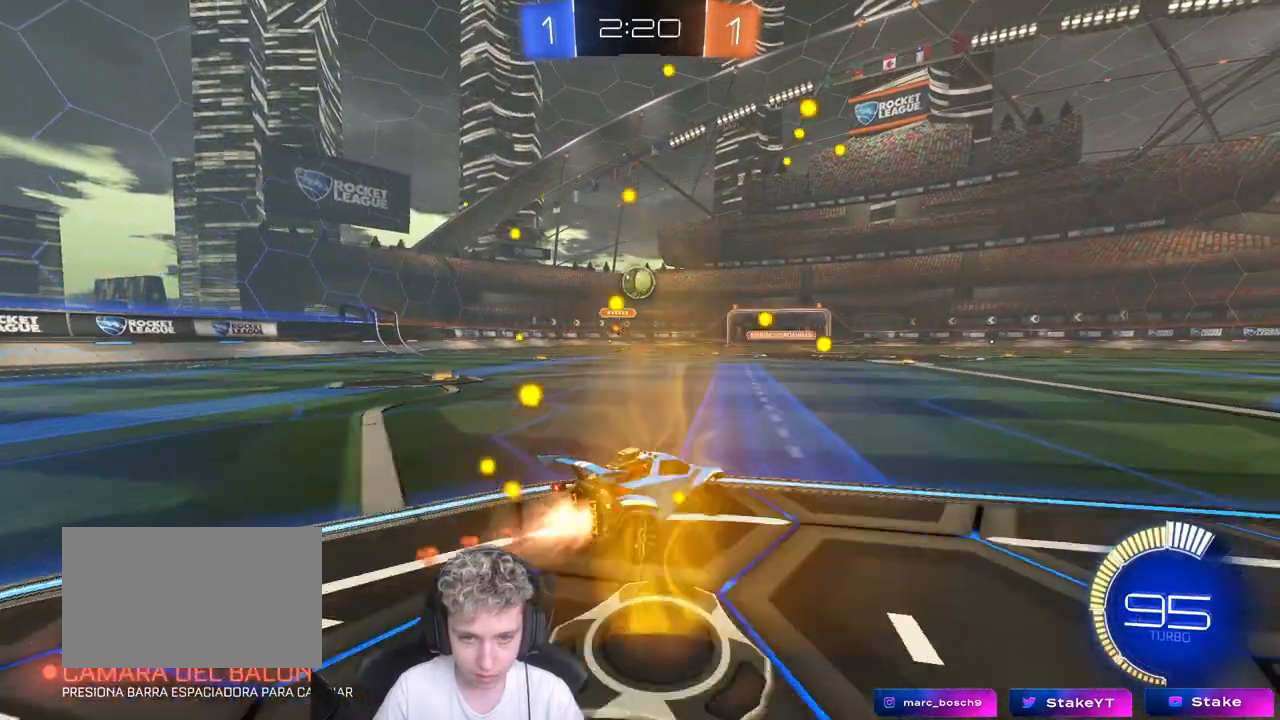
{"keys": [], "mouse": ["left", "right"], "mouse_move": "down", "events": [[33, "w", "down"], [133, "a", "up"], [233, "a", "down"], [267, "a", "up"], [267, "w", "up"], [317, "d", "down"], [467, "d", "up"], [467, "mouse_right", "down"]]}
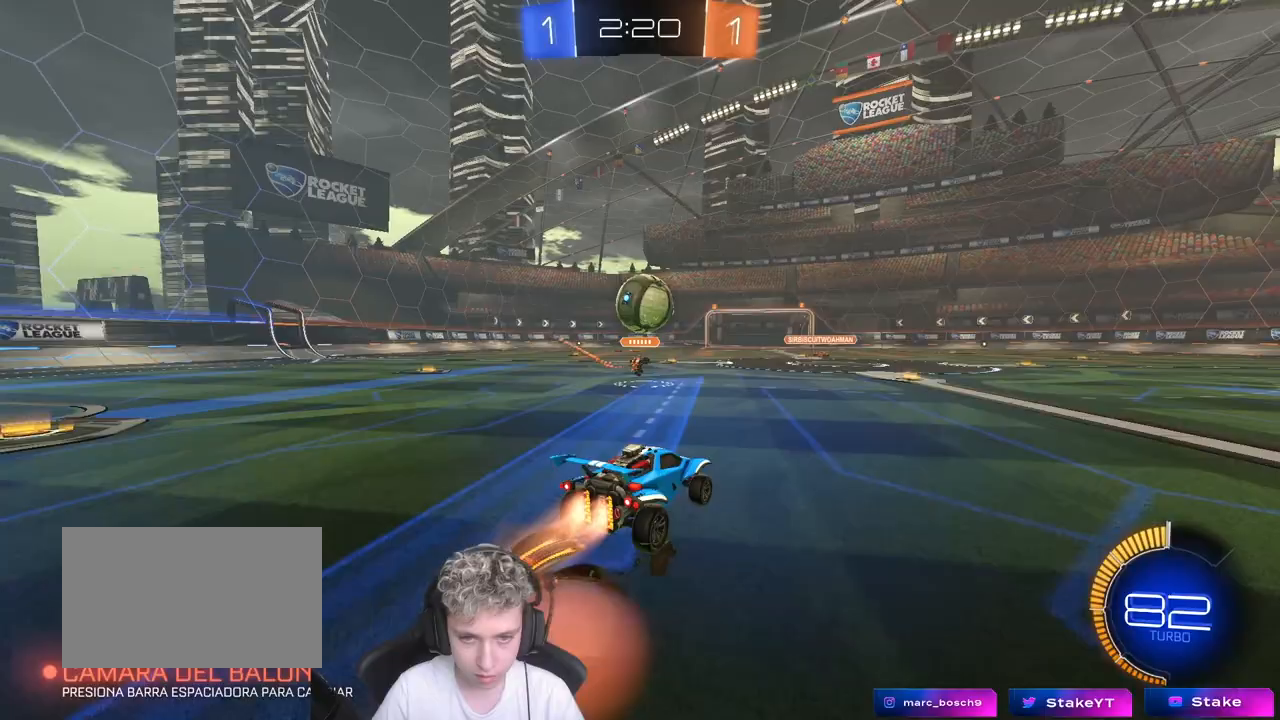
{"keys": ["a", "s", "shift"], "mouse": [], "mouse_move": "up-left", "events": [[50, "mouse_right", "up"], [100, "a", "down"], [100, "shift", "down"], [100, "w", "down"], [200, "mouse_right", "down"], [250, "mouse_left", "up"], [250, "s", "down"], [250, "w", "up"], [383, "mouse_right", "up"]]}
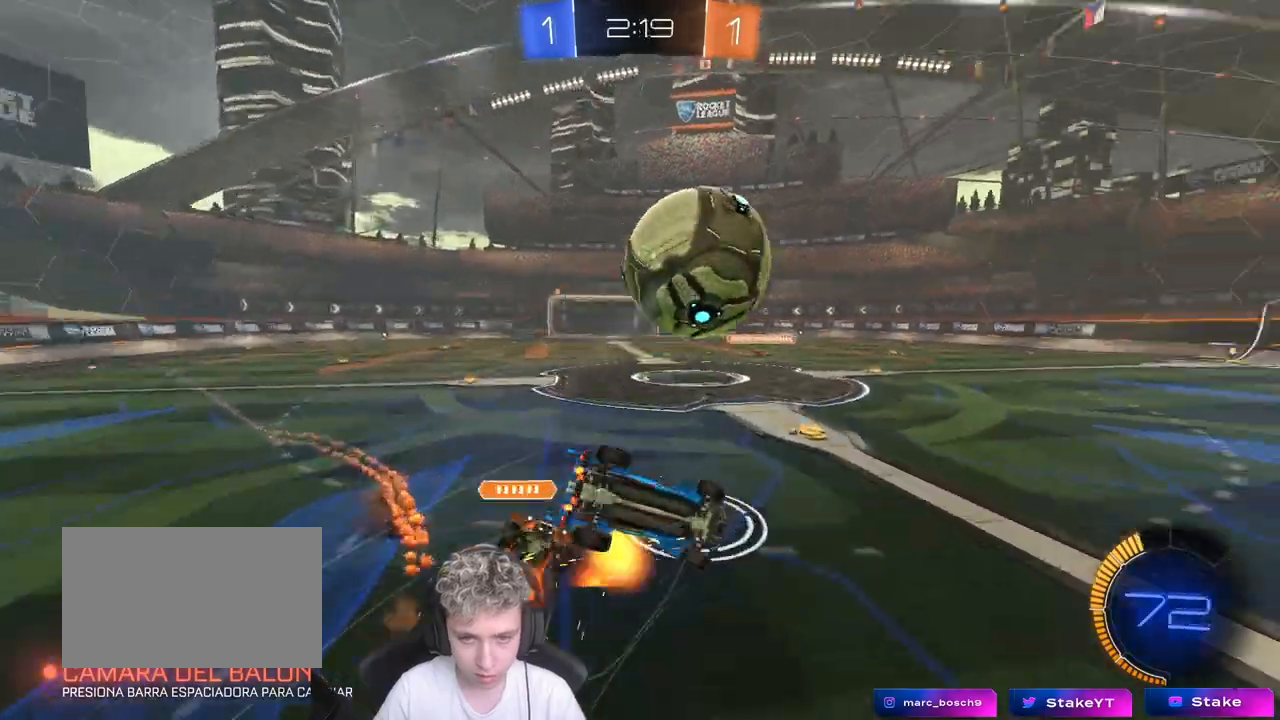
{"keys": ["a", "s", "shift"], "mouse": ["left"], "mouse_move": "down", "events": [[117, "s", "up"], [150, "s", "down"], [300, "s", "up"], [350, "mouse_left", "down"], [400, "s", "down"]]}
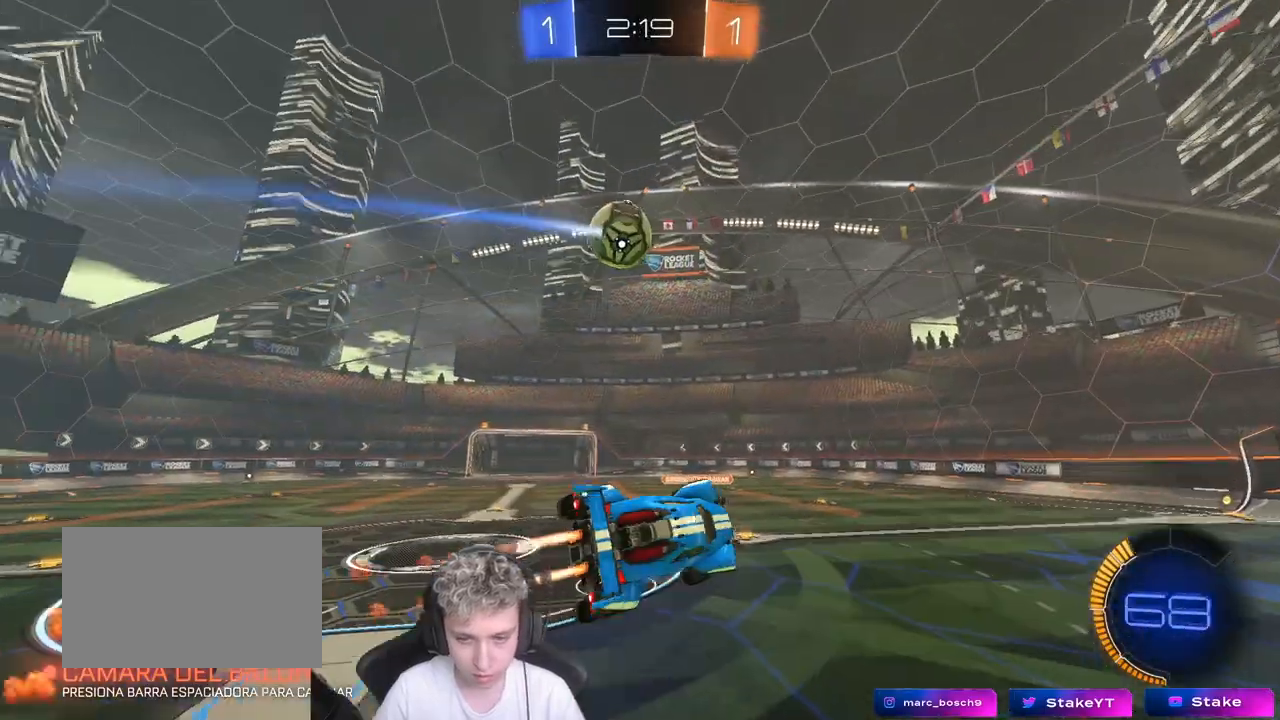
{"keys": ["d"], "mouse": [], "mouse_move": "still", "events": [[83, "a", "up"], [83, "shift", "up"], [83, "space", "down"], [133, "d", "down"], [183, "s", "up"], [233, "space", "up"], [267, "d", "up"], [367, "a", "down"], [417, "a", "up"], [417, "s", "down"], [450, "d", "down"], [450, "mouse_left", "up"], [500, "s", "up"]]}
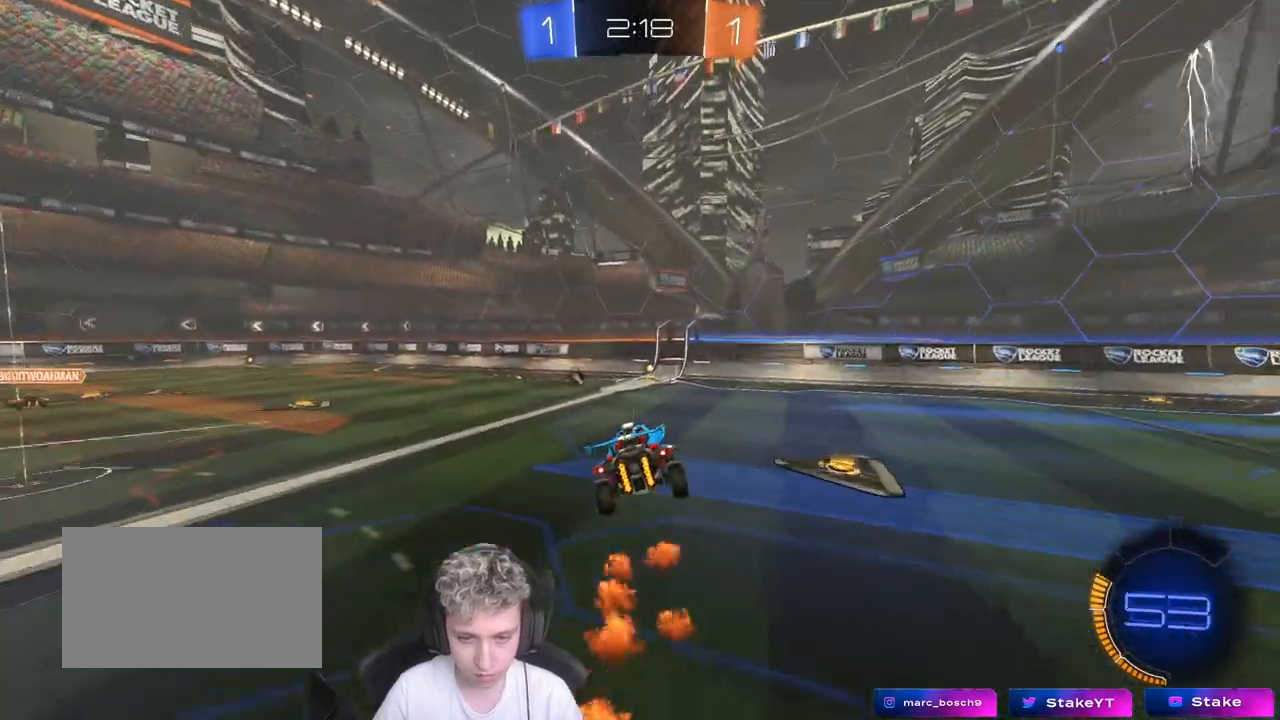
{"keys": ["w"], "mouse": ["left"], "mouse_move": "still", "events": [[50, "shift", "down"], [100, "d", "up"], [150, "shift", "up"], [200, "space", "down"], [300, "w", "down"], [333, "space", "up"], [433, "mouse_left", "down"]]}
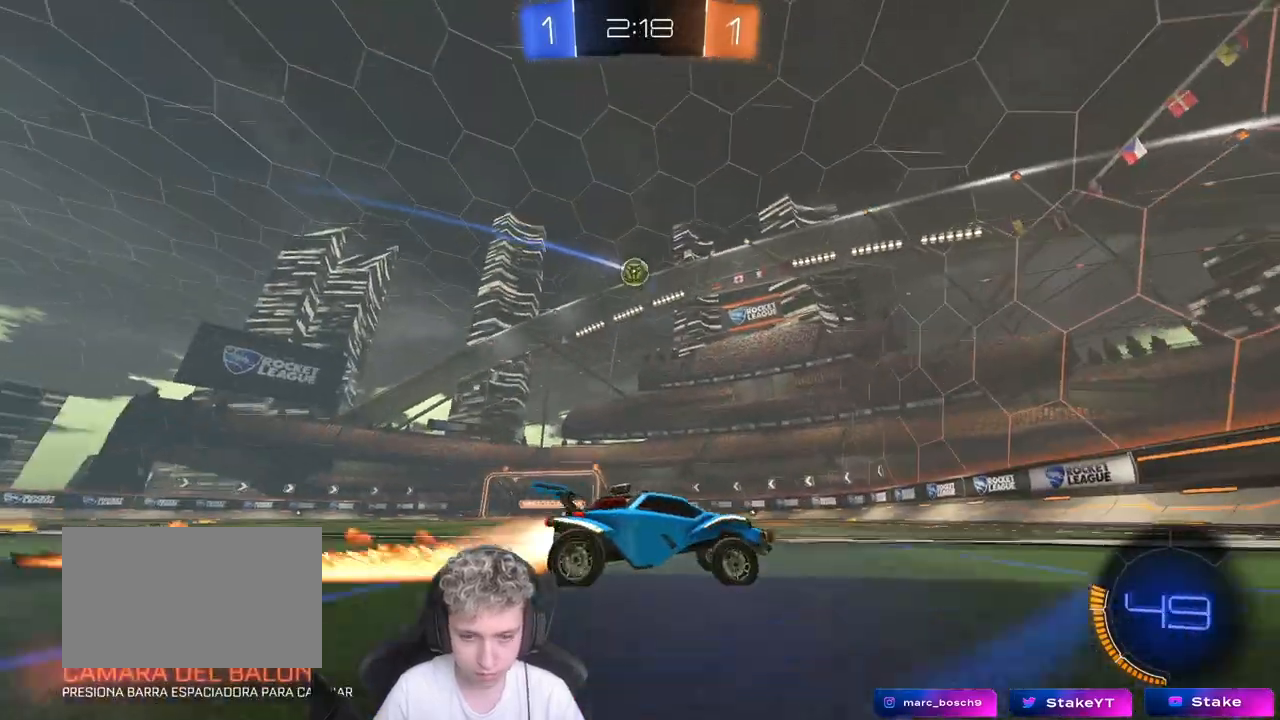
{"keys": ["w"], "mouse": ["left"], "mouse_move": "still", "events": [[167, "a", "down"], [200, "mouse_left", "up"], [250, "shift", "down"], [350, "shift", "up"], [400, "a", "up"], [450, "mouse_left", "down"]]}
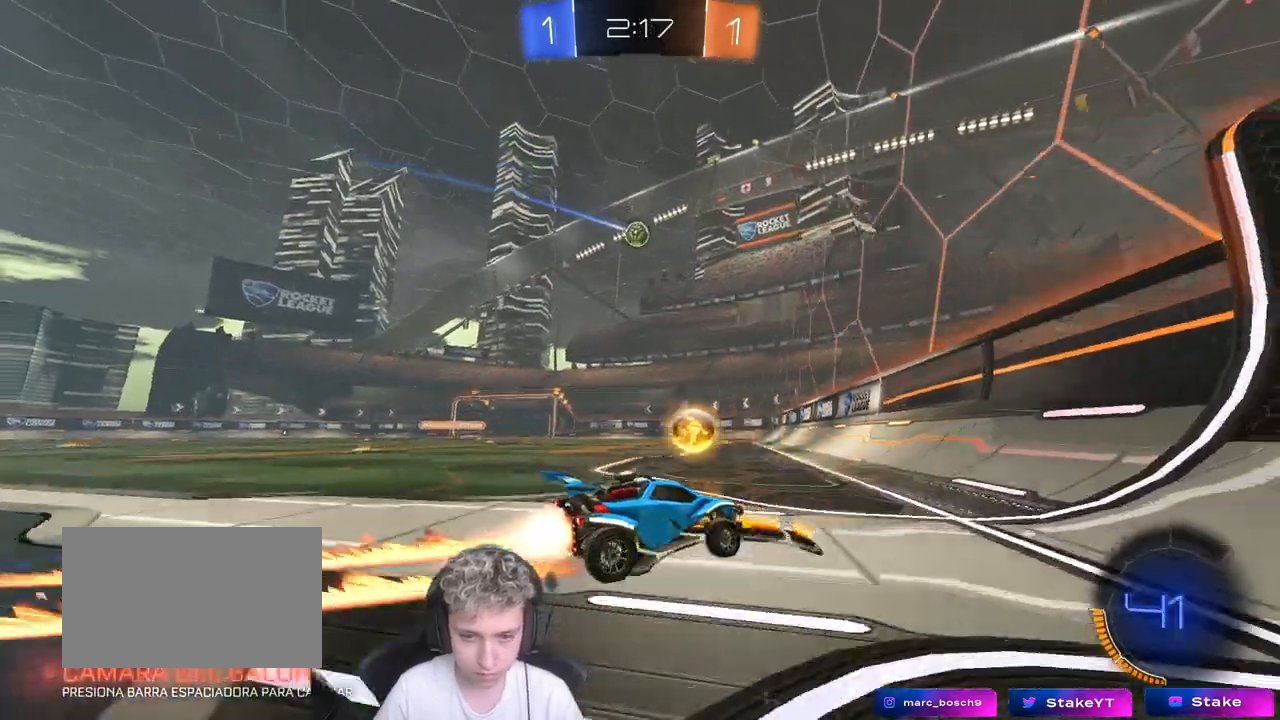
{"keys": [], "mouse": [], "mouse_move": "still", "events": [[83, "mouse_left", "up"], [133, "a", "down"], [367, "a", "up"], [467, "w", "up"]]}
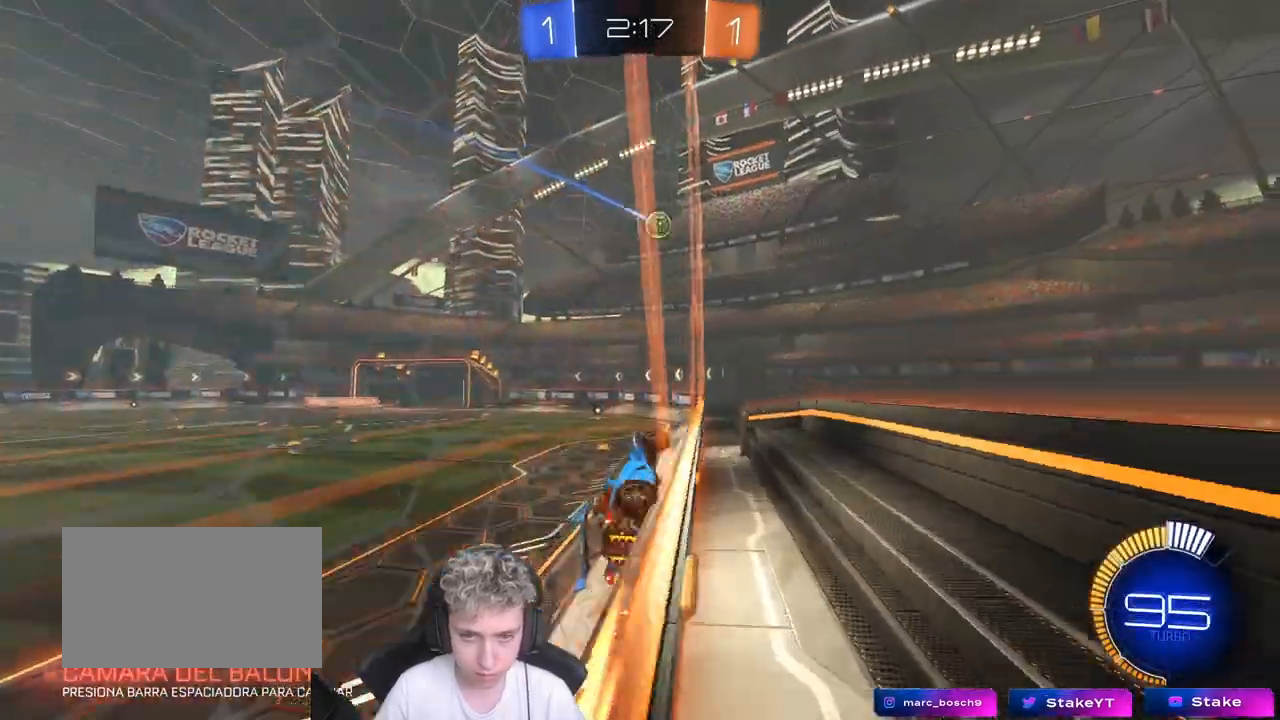
{"keys": ["d", "s"], "mouse": [], "mouse_move": "still", "events": [[17, "s", "down"], [100, "a", "down"], [433, "a", "up"], [467, "d", "down"]]}
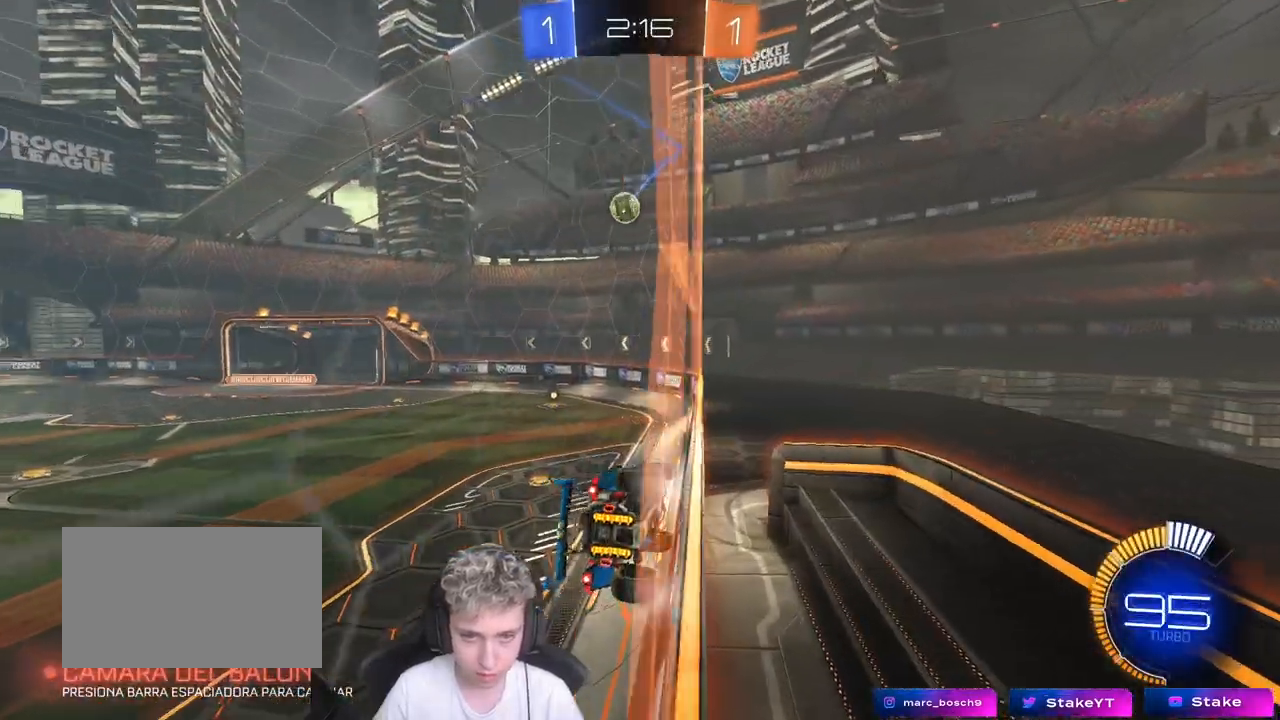
{"keys": [], "mouse": [], "mouse_move": "still", "events": [[17, "s", "up"], [167, "d", "up"], [350, "s", "down"], [483, "s", "up"]]}
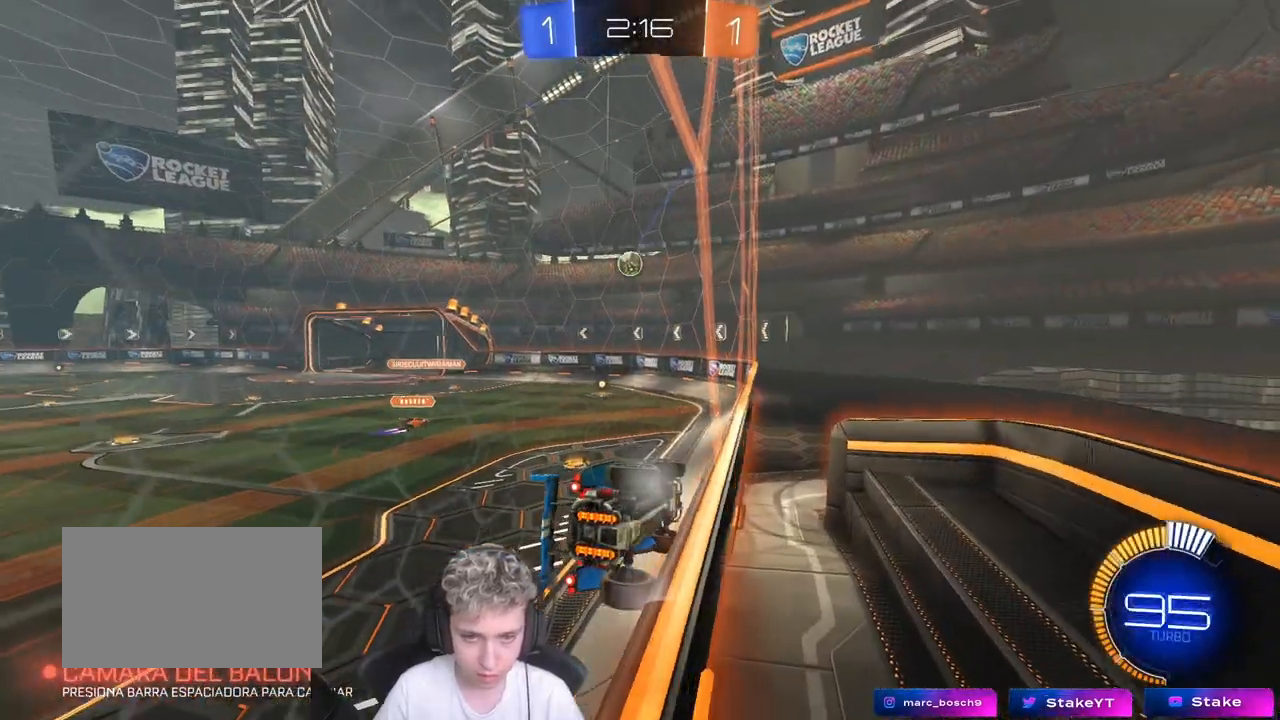
{"keys": ["d", "w"], "mouse": [], "mouse_move": "still", "events": [[83, "w", "down"], [467, "d", "down"]]}
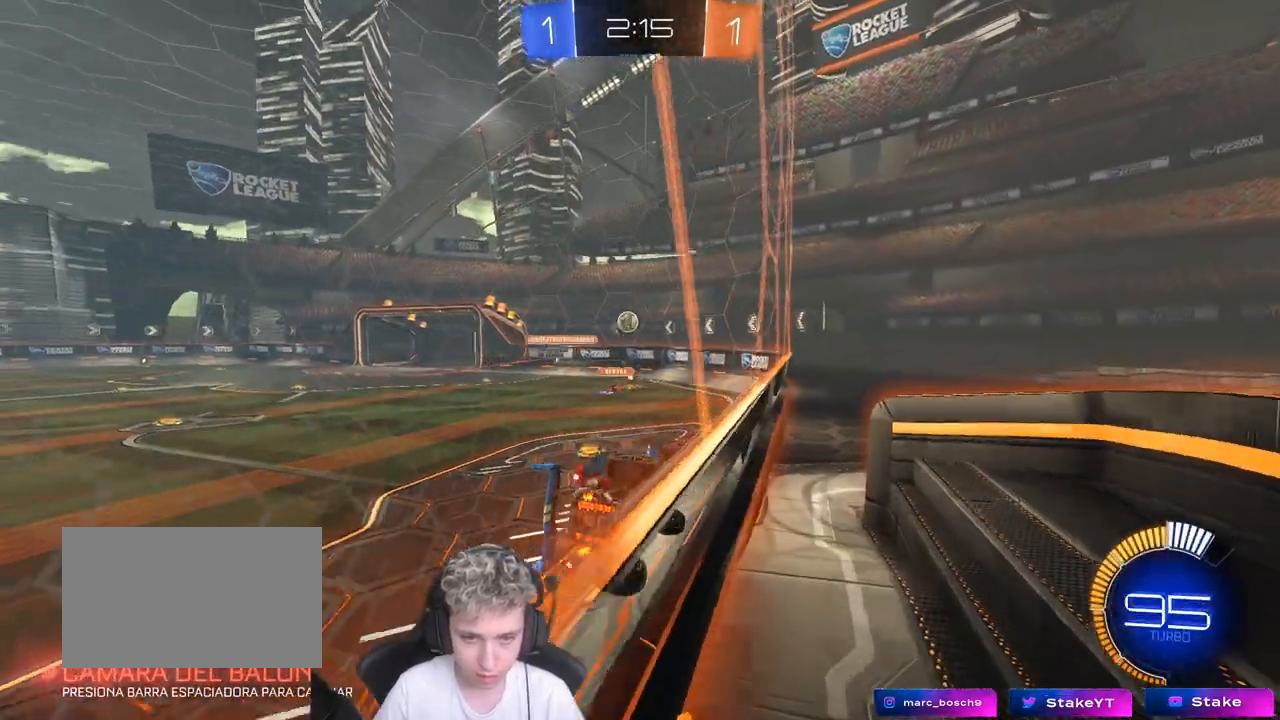
{"keys": ["a", "shift", "w"], "mouse": [], "mouse_move": "still", "events": [[133, "d", "up"], [383, "a", "down"], [467, "shift", "down"]]}
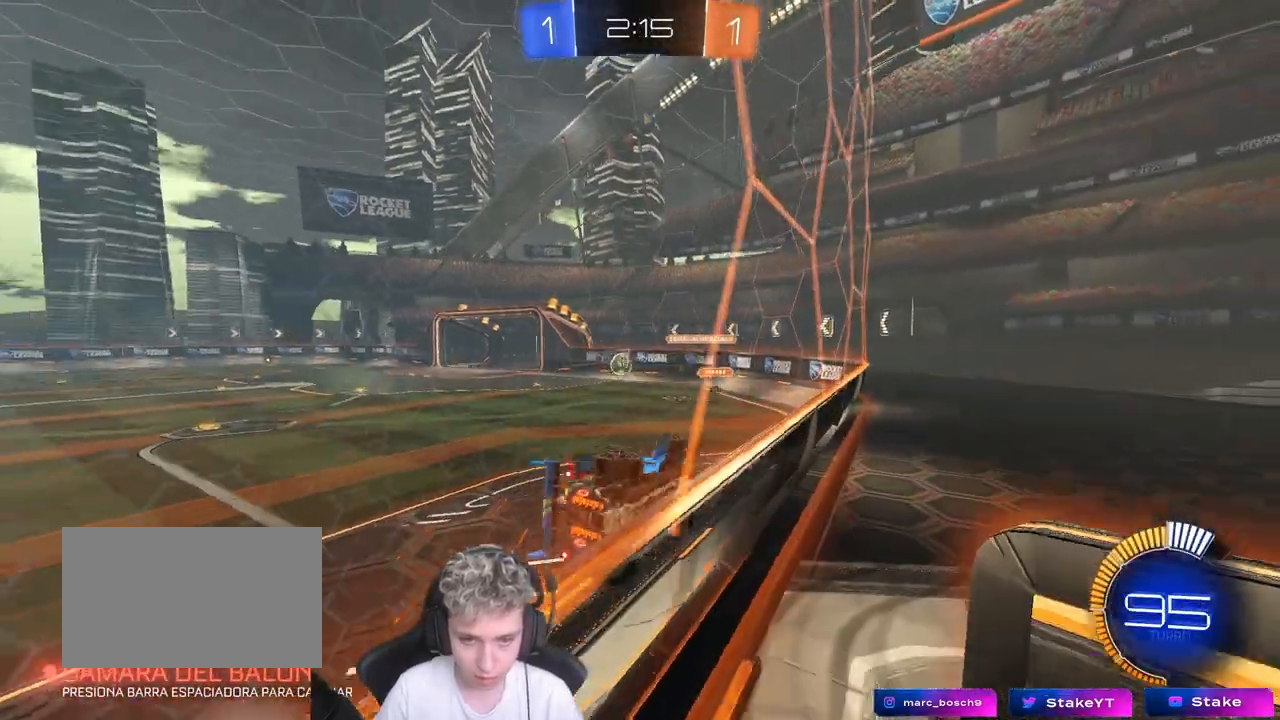
{"keys": ["a", "w"], "mouse": ["left"], "mouse_move": "still", "events": [[67, "shift", "up"], [167, "mouse_left", "down"], [450, "a", "up"], [483, "a", "down"]]}
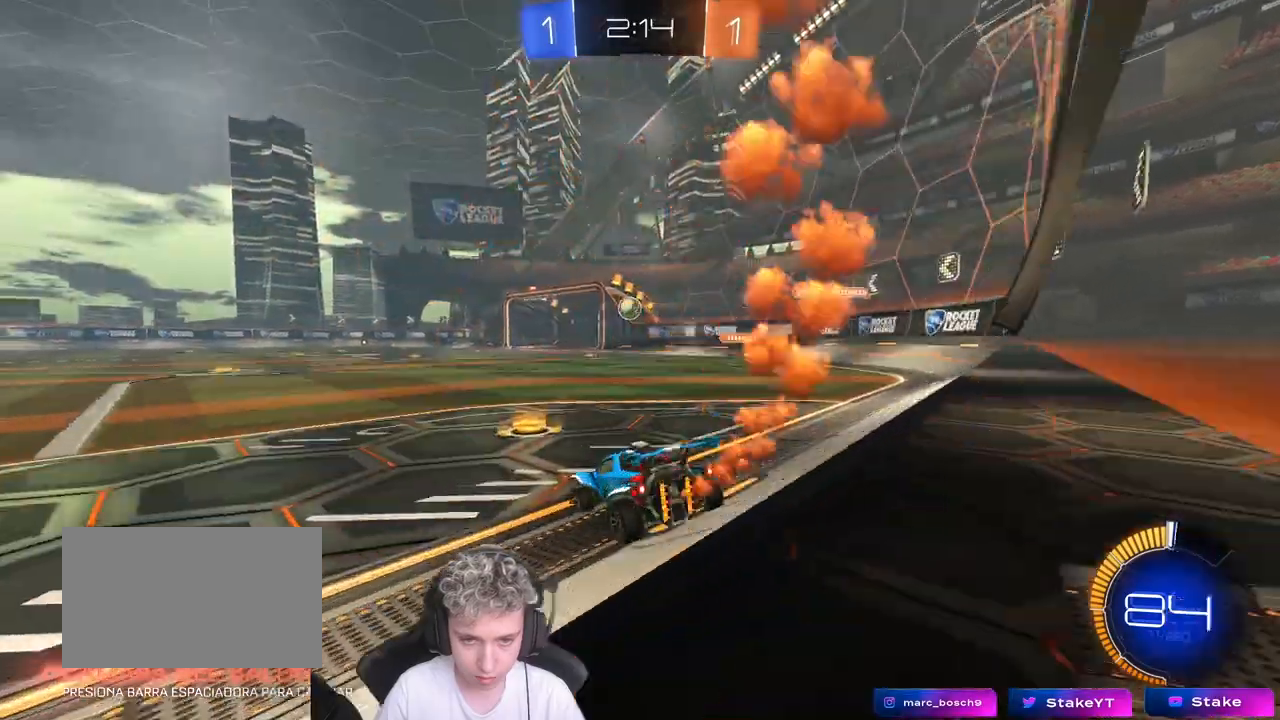
{"keys": ["a", "shift", "w"], "mouse": ["left"], "mouse_move": "still", "events": [[33, "mouse_left", "up"], [83, "shift", "down"], [167, "shift", "up"], [400, "a", "up"], [400, "mouse_left", "down"], [450, "d", "down"], [450, "mouse_right", "down"], [500, "a", "down"], [500, "d", "up"], [500, "mouse_right", "up"], [500, "shift", "down"]]}
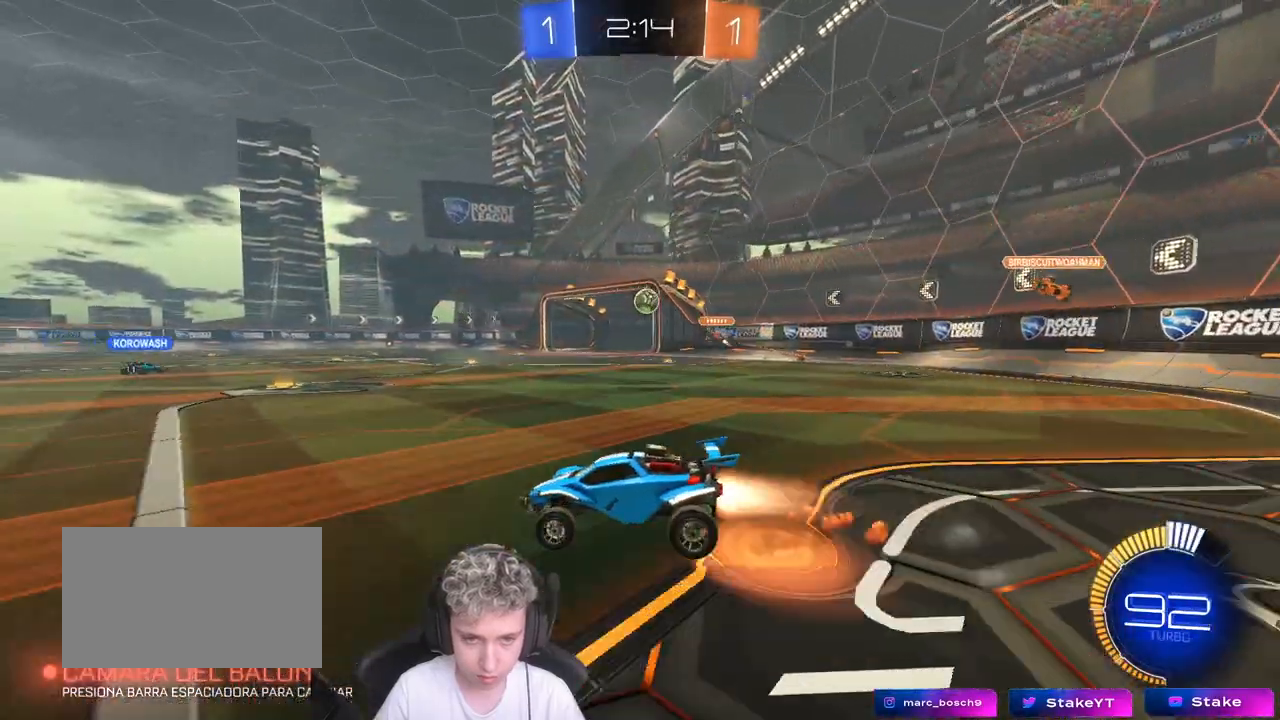
{"keys": ["shift", "w"], "mouse": [], "mouse_move": "still", "events": [[100, "a", "up"], [100, "mouse_left", "up"], [100, "mouse_right", "down"], [200, "mouse_right", "up"]]}
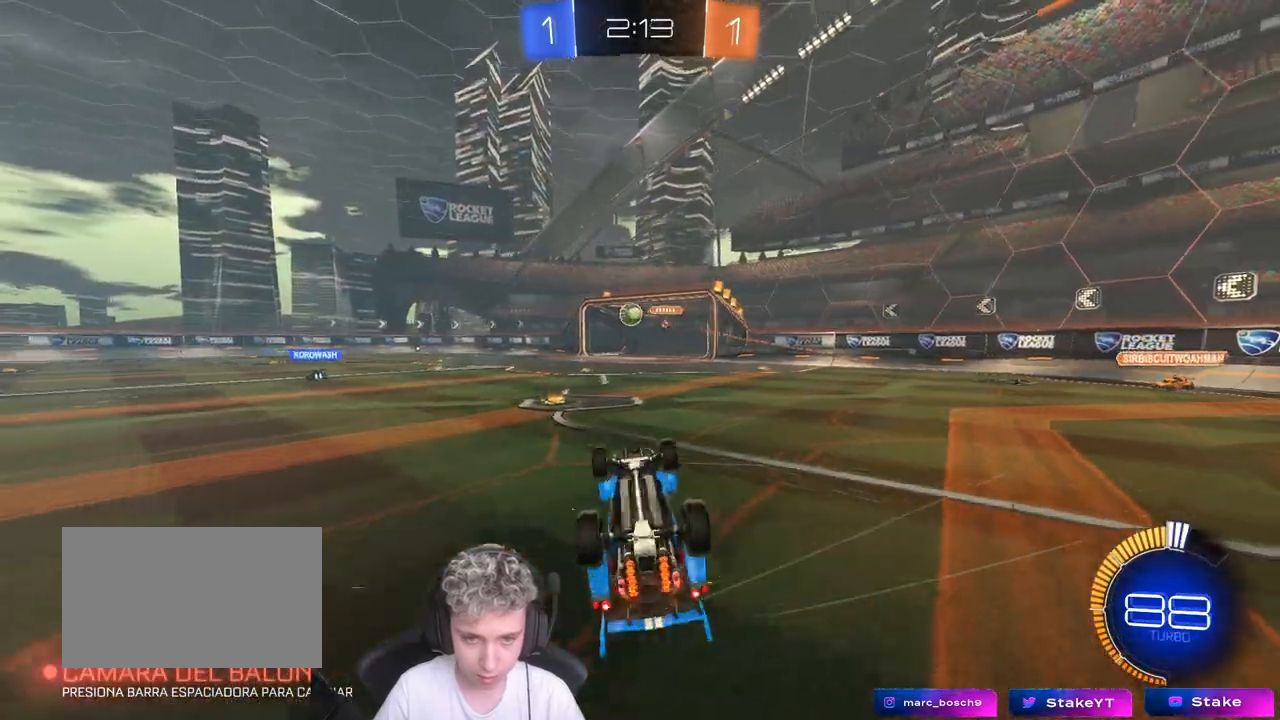
{"keys": [], "mouse": [], "mouse_move": "still", "events": [[67, "shift", "up"], [200, "d", "down"], [200, "w", "up"], [350, "d", "up"]]}
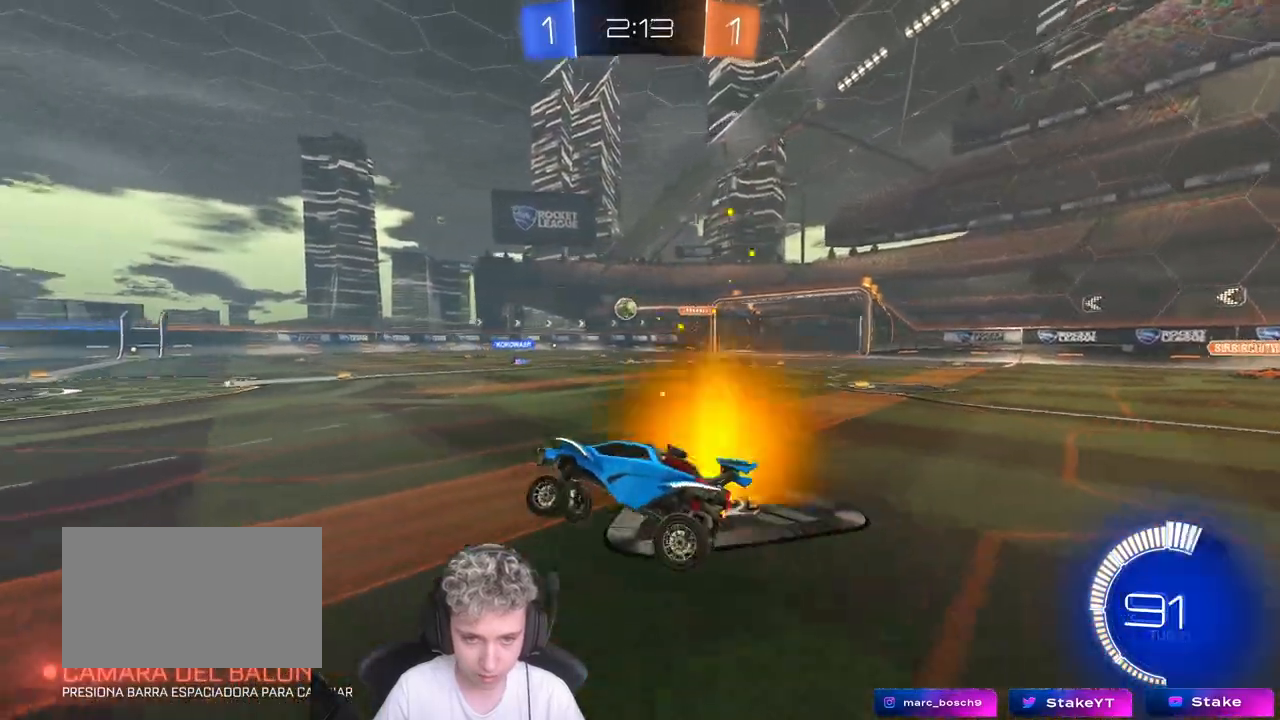
{"keys": ["d", "w"], "mouse": ["left"], "mouse_move": "still", "events": [[133, "w", "down"], [233, "d", "down"], [500, "mouse_left", "down"]]}
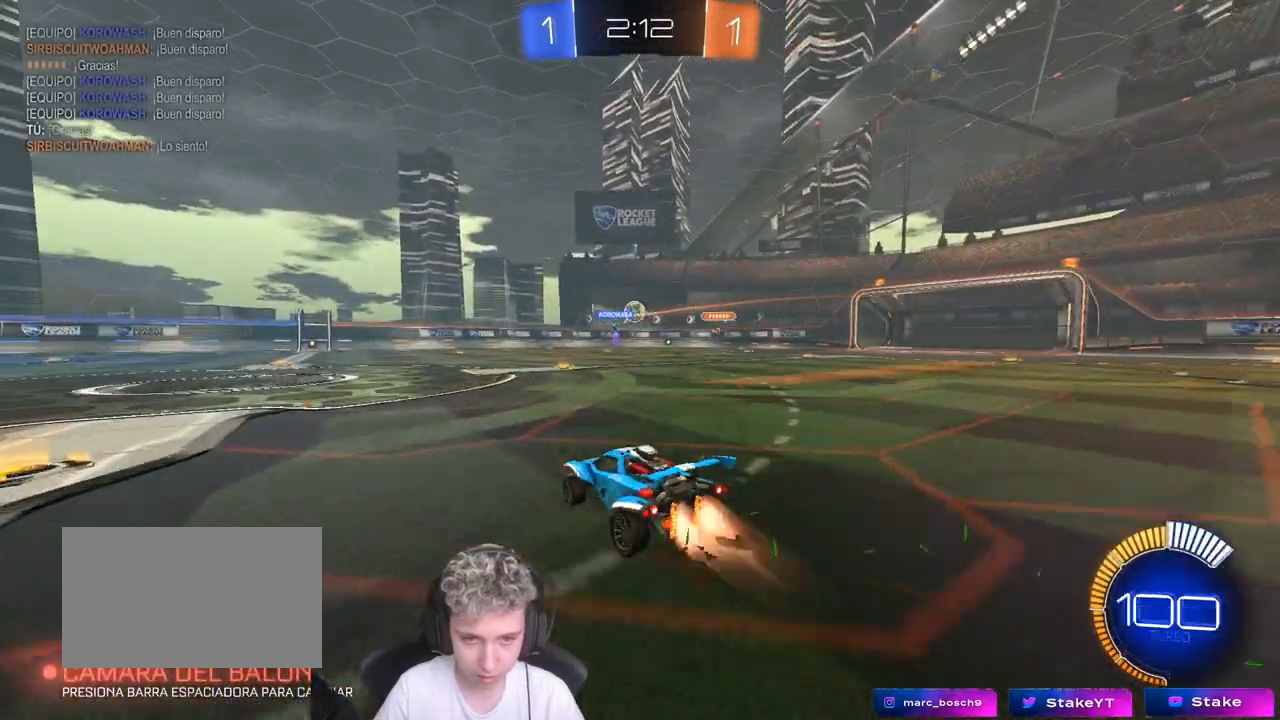
{"keys": ["a", "w"], "mouse": [], "mouse_move": "still", "events": [[100, "d", "up"], [250, "mouse_left", "up"], [283, "d", "down"], [383, "d", "up"], [433, "a", "down"]]}
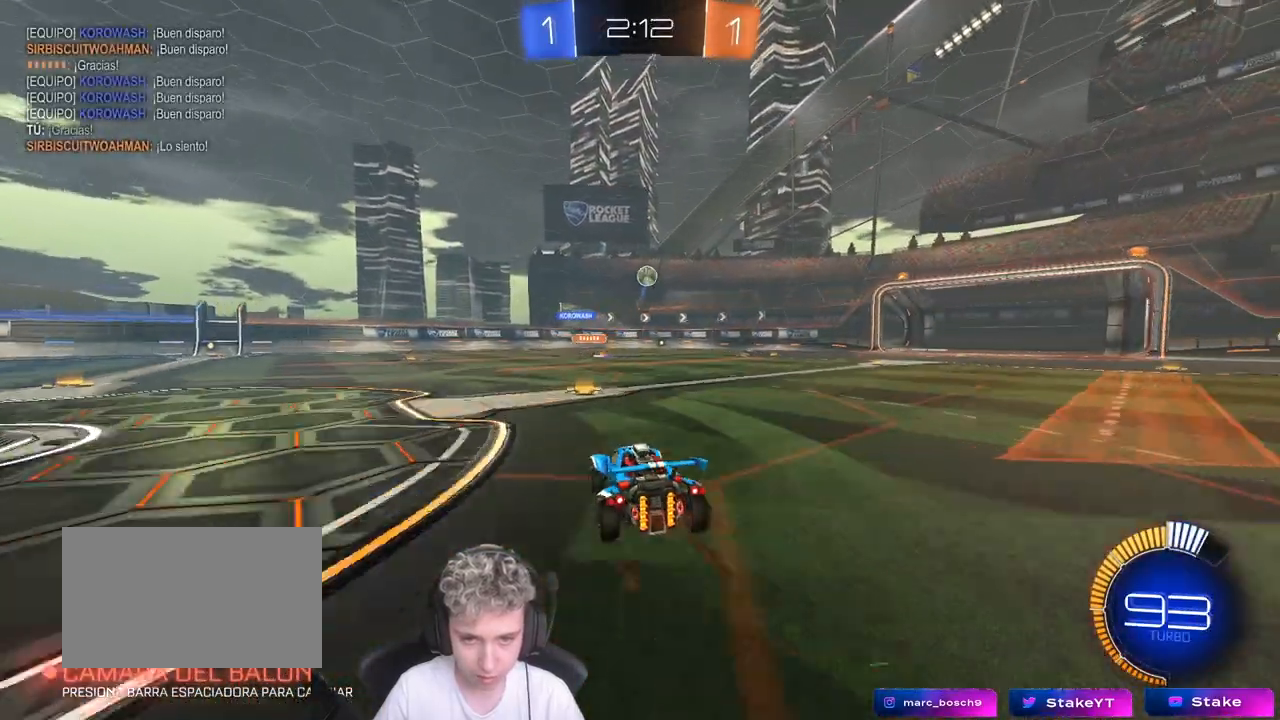
{"keys": ["a", "w"], "mouse": [], "mouse_move": "still", "events": [[67, "a", "up"], [167, "d", "down"], [250, "d", "up"], [283, "mouse_left", "down"], [350, "a", "down"], [400, "mouse_left", "up"]]}
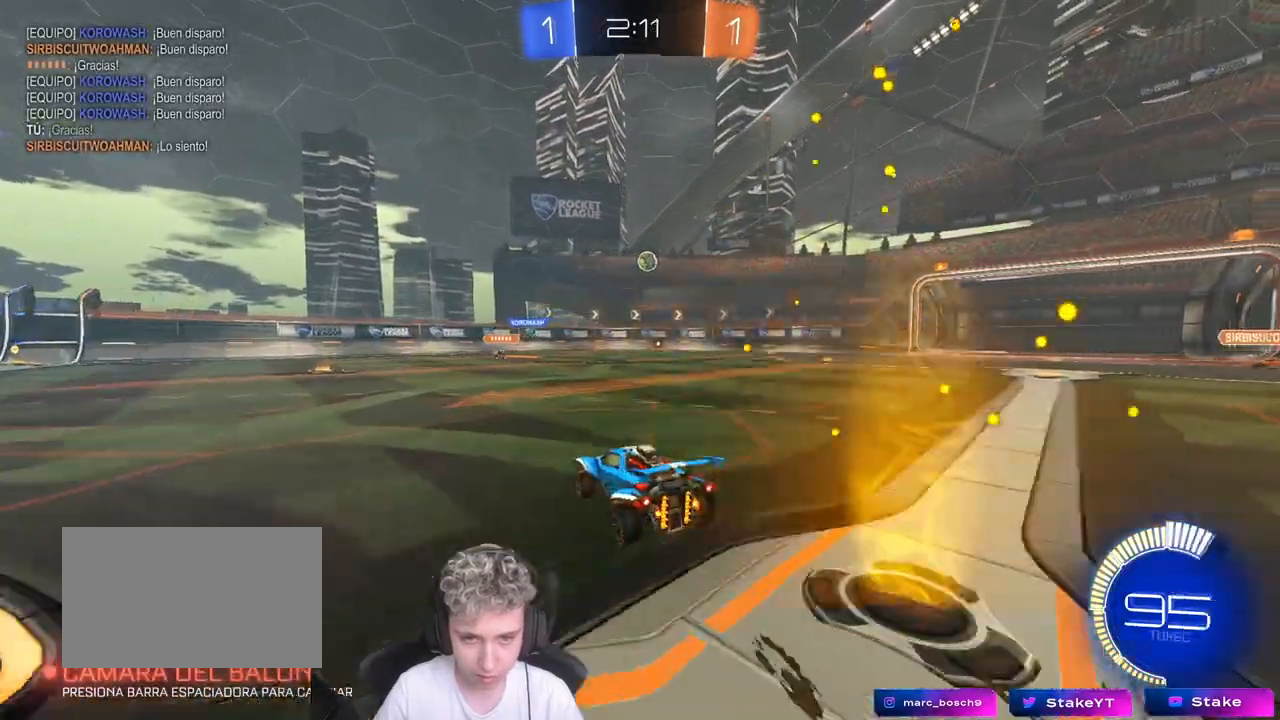
{"keys": ["d", "w"], "mouse": [], "mouse_move": "still", "events": [[267, "a", "up"], [317, "d", "down"]]}
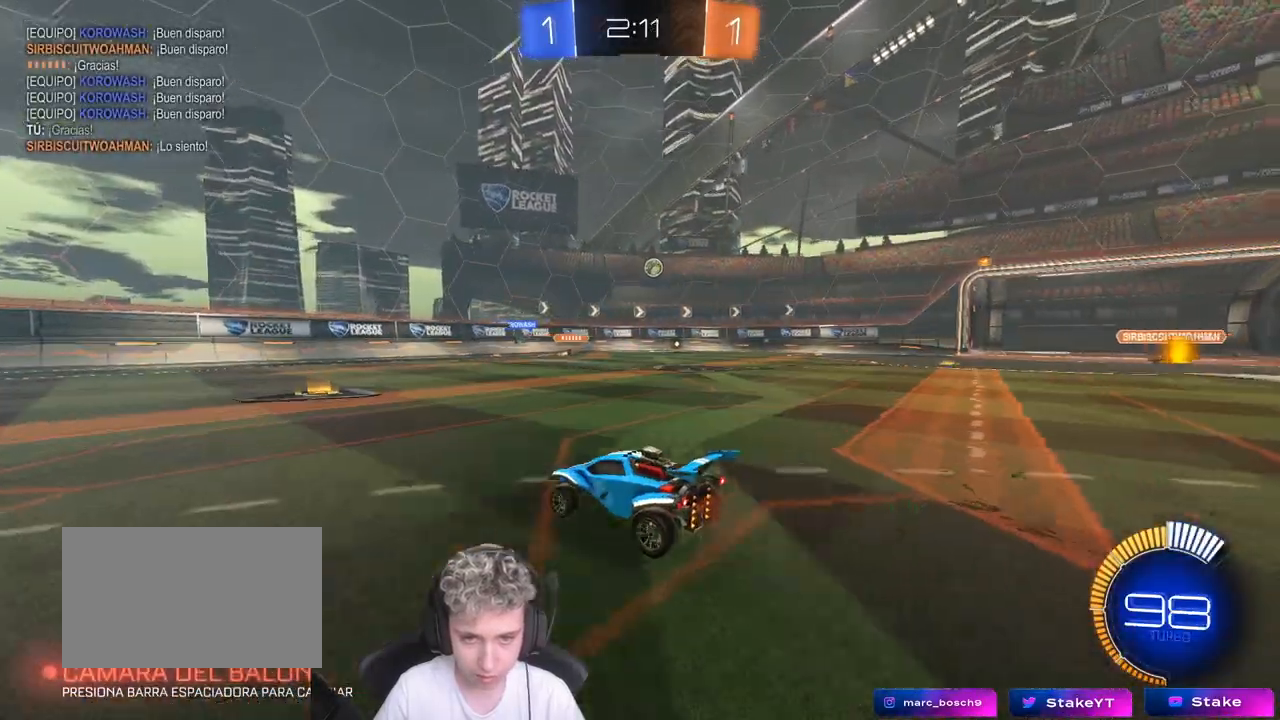
{"keys": ["d", "shift"], "mouse": [], "mouse_move": "still", "events": [[100, "d", "up"], [333, "w", "up"], [383, "d", "down"], [467, "shift", "down"]]}
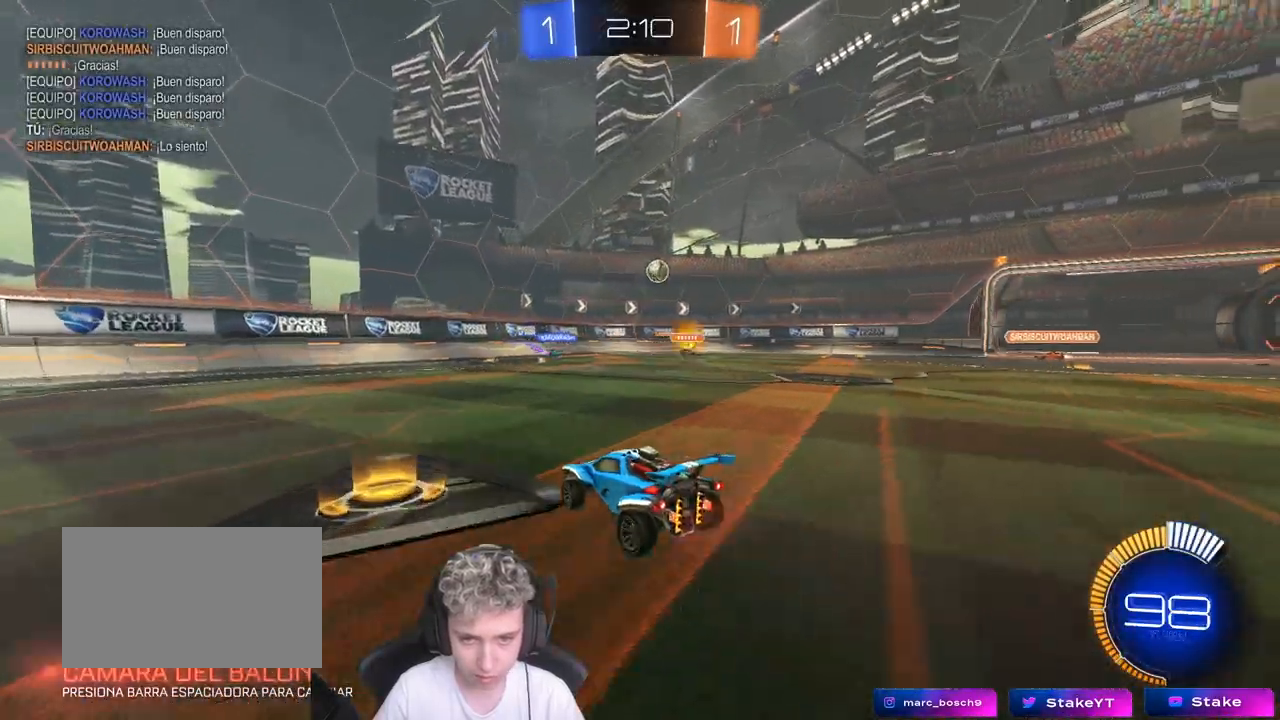
{"keys": ["d", "w"], "mouse": [], "mouse_move": "still", "events": [[117, "shift", "up"], [217, "w", "down"]]}
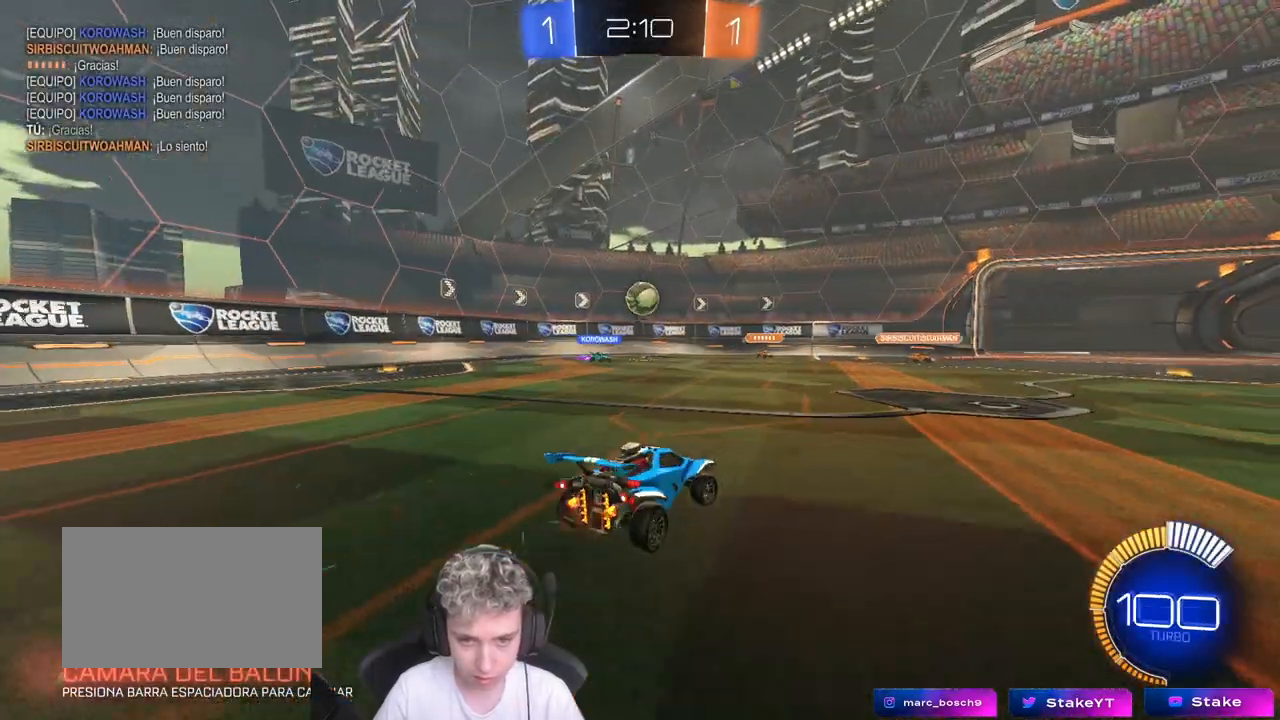
{"keys": ["a", "d", "w"], "mouse": [], "mouse_move": "still", "events": [[467, "a", "down"]]}